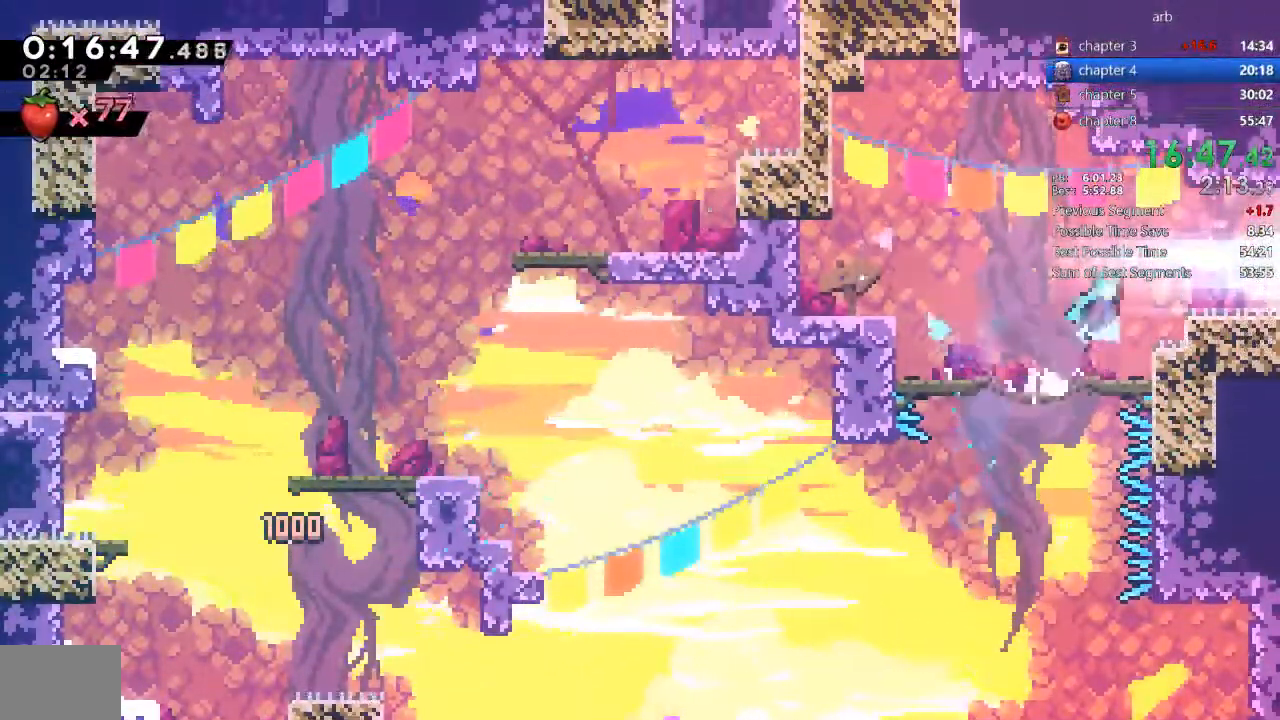
Gameplay with a controller (PlayStation layout); each line is a JSON object with the inputs held at the frame after it. "events" lists button and stick changes between this image and that frame as [ms after this image, input, new state], when the widget could be followed in between. Not read: L3 R3.
{"buttons": ["DPAD_DOWN", "DPAD_RIGHT"], "events": [[133, "CROSS", "up"], [467, "DPAD_DOWN", "down"]]}
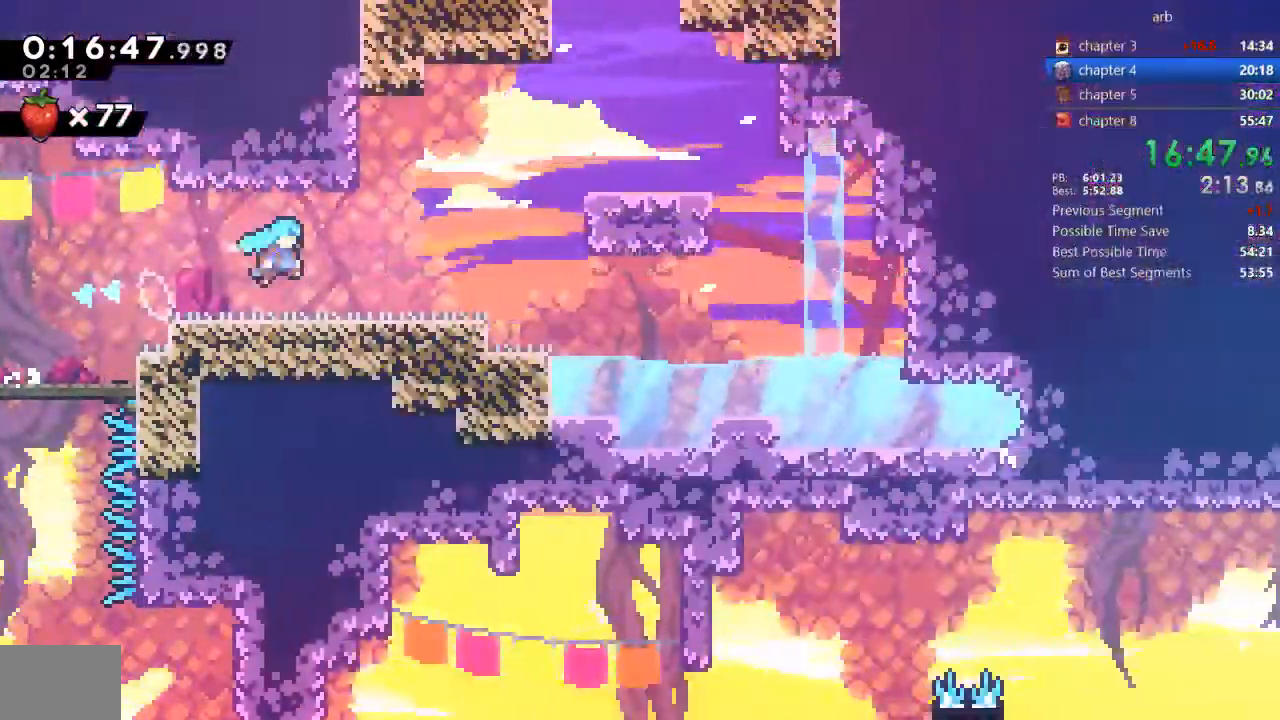
{"buttons": ["SQUARE", "DPAD_DOWN", "DPAD_RIGHT"], "events": [[467, "SQUARE", "down"]]}
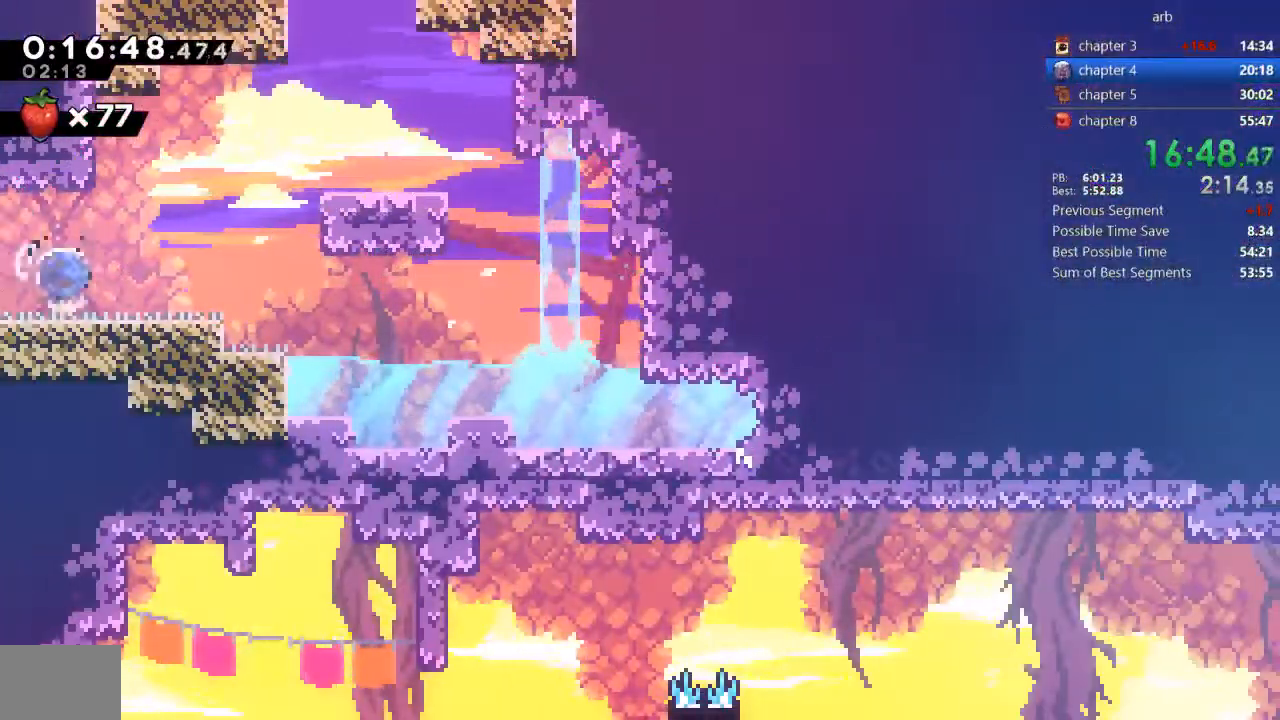
{"buttons": ["DPAD_DOWN", "DPAD_RIGHT"], "events": [[100, "SQUARE", "up"], [133, "CROSS", "down"], [233, "CROSS", "up"], [300, "SQUARE", "down"], [500, "SQUARE", "up"]]}
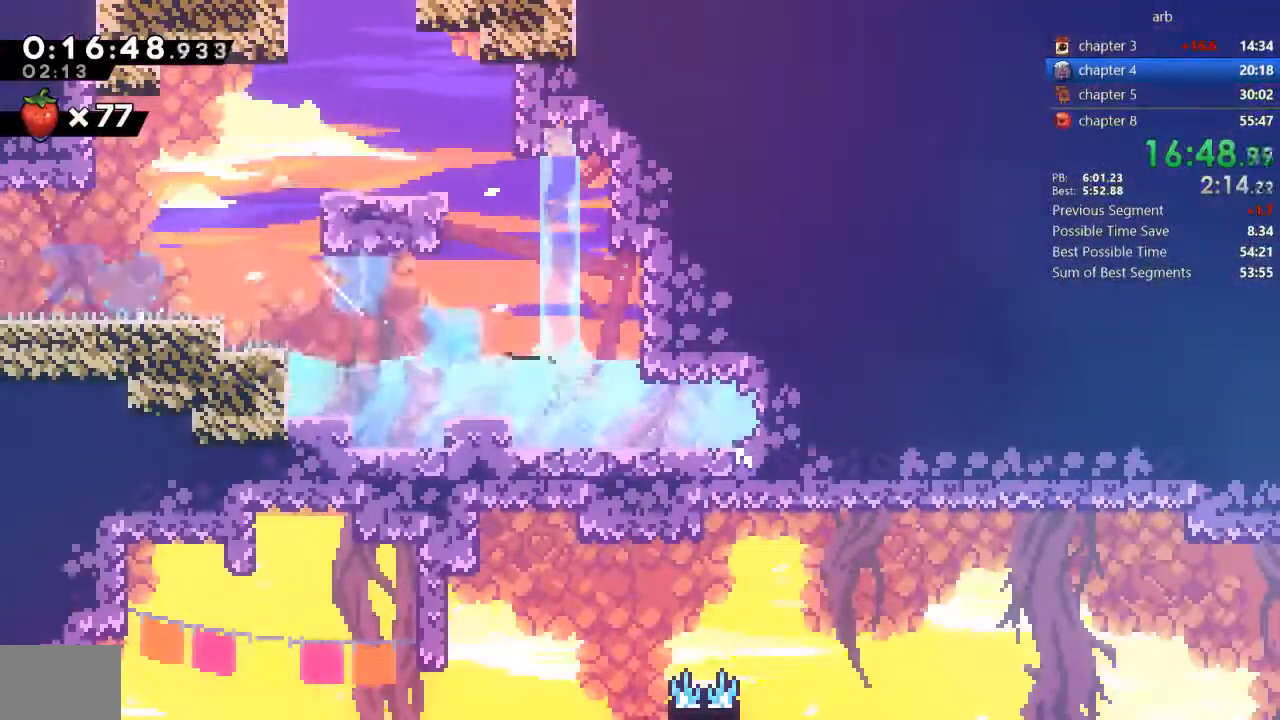
{"buttons": ["SQUARE", "DPAD_UP", "DPAD_RIGHT"], "events": [[167, "DPAD_DOWN", "up"], [300, "DPAD_UP", "down"], [400, "SQUARE", "down"]]}
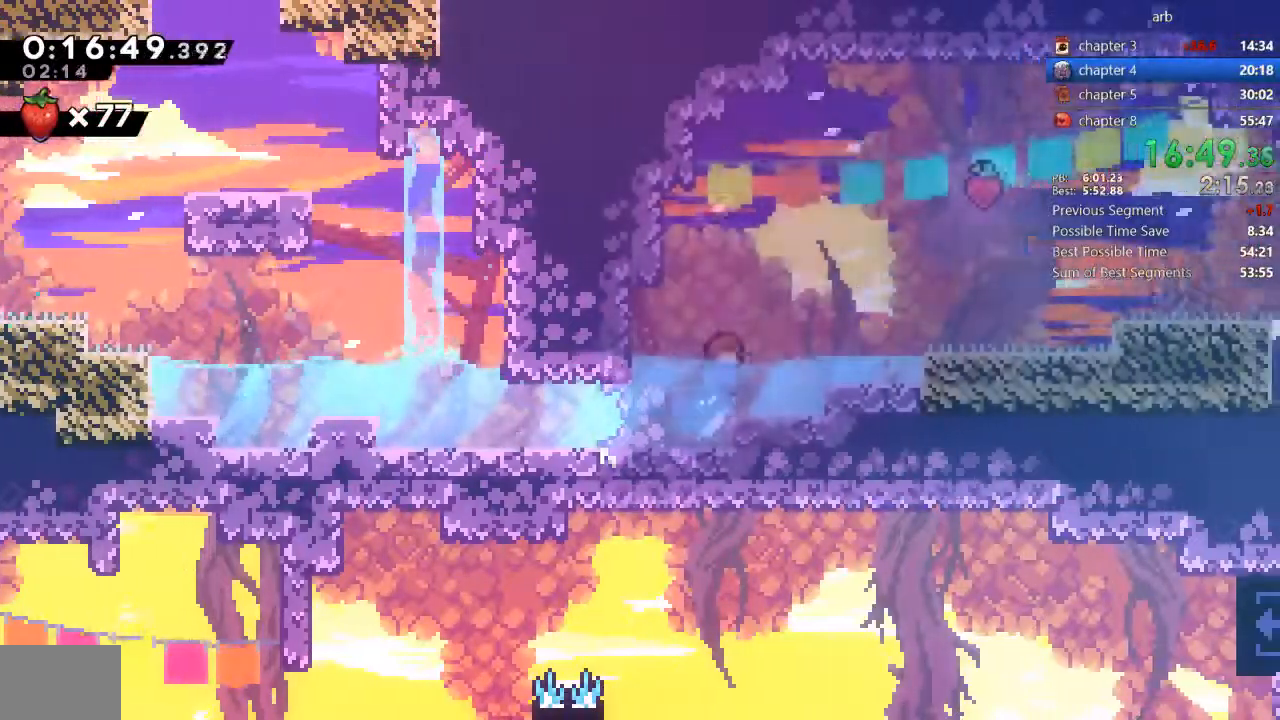
{"buttons": ["CROSS", "SQUARE", "DPAD_DOWN", "DPAD_RIGHT"], "events": [[67, "SQUARE", "up"], [100, "DPAD_UP", "up"], [133, "SQUARE", "down"], [267, "SQUARE", "up"], [433, "SQUARE", "down"], [500, "CROSS", "down"], [500, "DPAD_DOWN", "down"]]}
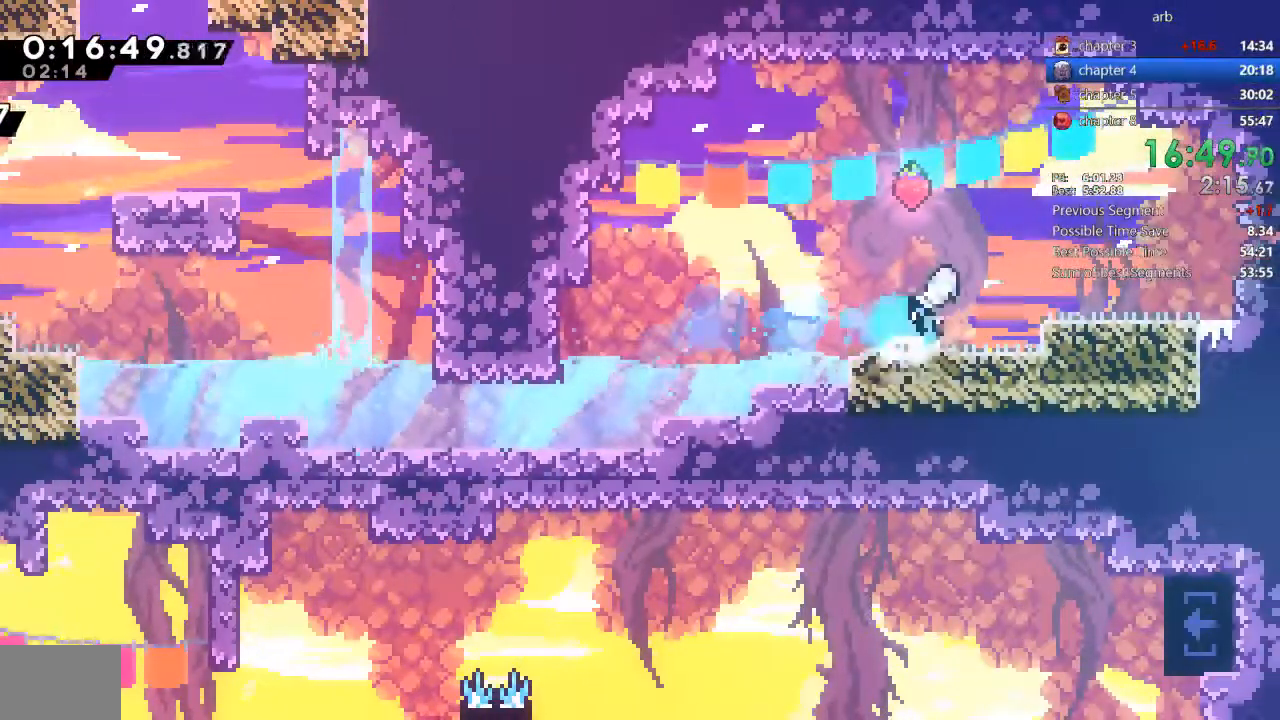
{"buttons": ["DPAD_DOWN", "DPAD_RIGHT"], "events": [[67, "SQUARE", "up"], [100, "CROSS", "up"], [100, "DPAD_DOWN", "up"], [200, "DPAD_RIGHT", "up"], [300, "DPAD_DOWN", "down"], [300, "DPAD_RIGHT", "down"], [300, "SQUARE", "down"], [400, "SQUARE", "up"]]}
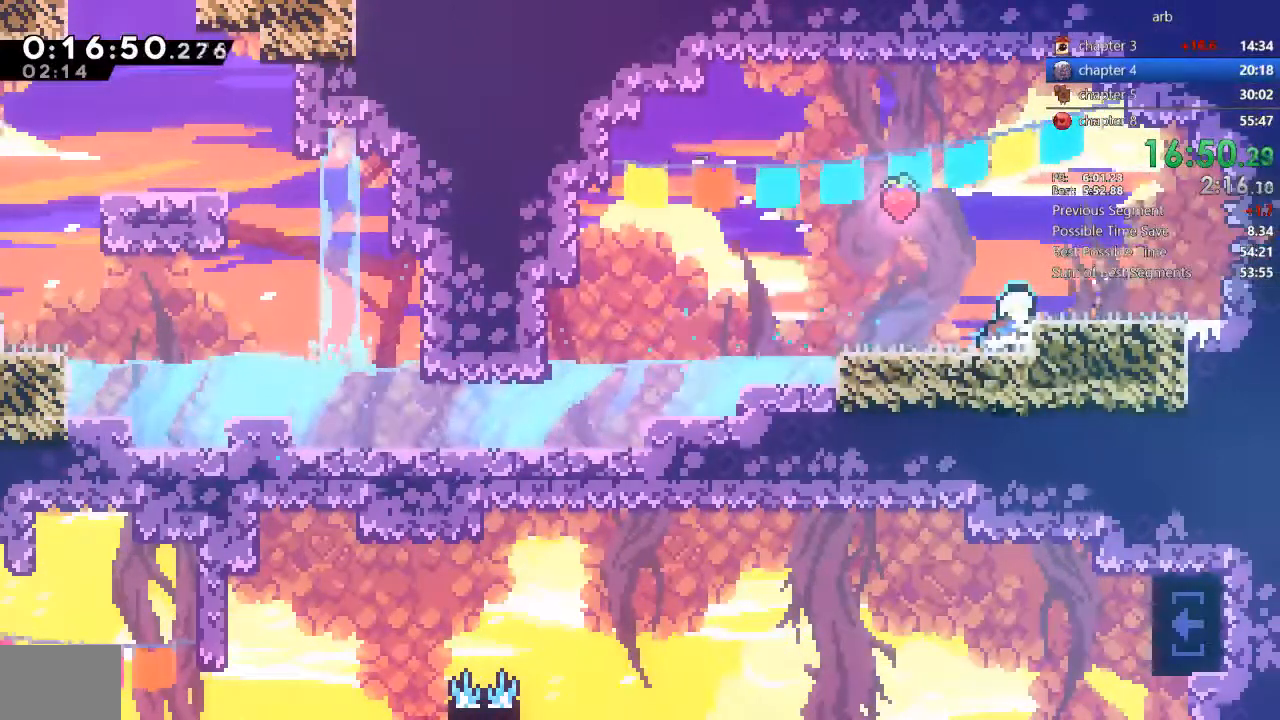
{"buttons": ["DPAD_RIGHT"], "events": [[33, "DPAD_DOWN", "up"], [167, "CROSS", "down"], [167, "R2", "down"], [267, "CROSS", "up"], [300, "R2", "up"]]}